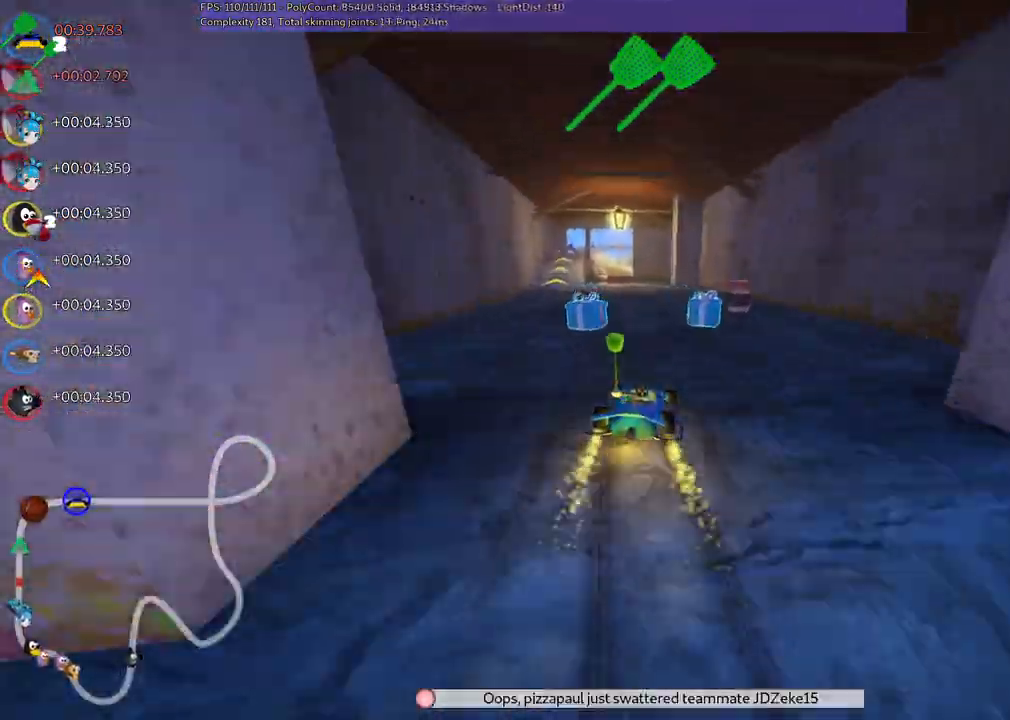
Gameplay with keyboard; each line is a JSON object with the keys held at the frame after it. "events" lists presses ("down") and releases ("up") of ".", "/", "alt_r", "b", "c", "comma", "ctrl_r", "d", "down", "f", "g", "h", "j", "k", "l", "left", "m", "n", "quote", "return", "right", "semicolon", "shift_r", "space", "super", "up" and "v" between this image and that frame as [ms after this image, input, new state], when the widget could be followed in between. No other keys are recorded. Mouse input is not recorded.
{"keys": ["up"], "events": [[33, "n", "down"], [83, "left", "up"], [283, "n", "up"], [283, "right", "down"], [466, "right", "up"]]}
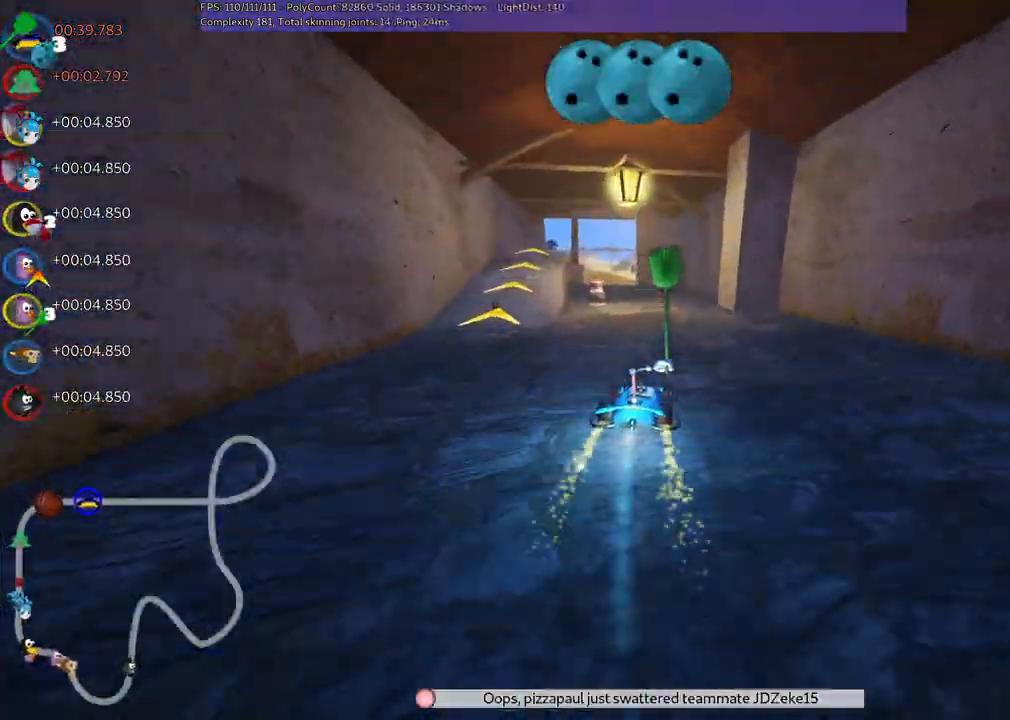
{"keys": ["left", "m", "right", "up"], "events": [[16, "left", "down"], [66, "m", "down"], [300, "left", "up"], [300, "right", "down"], [450, "left", "down"]]}
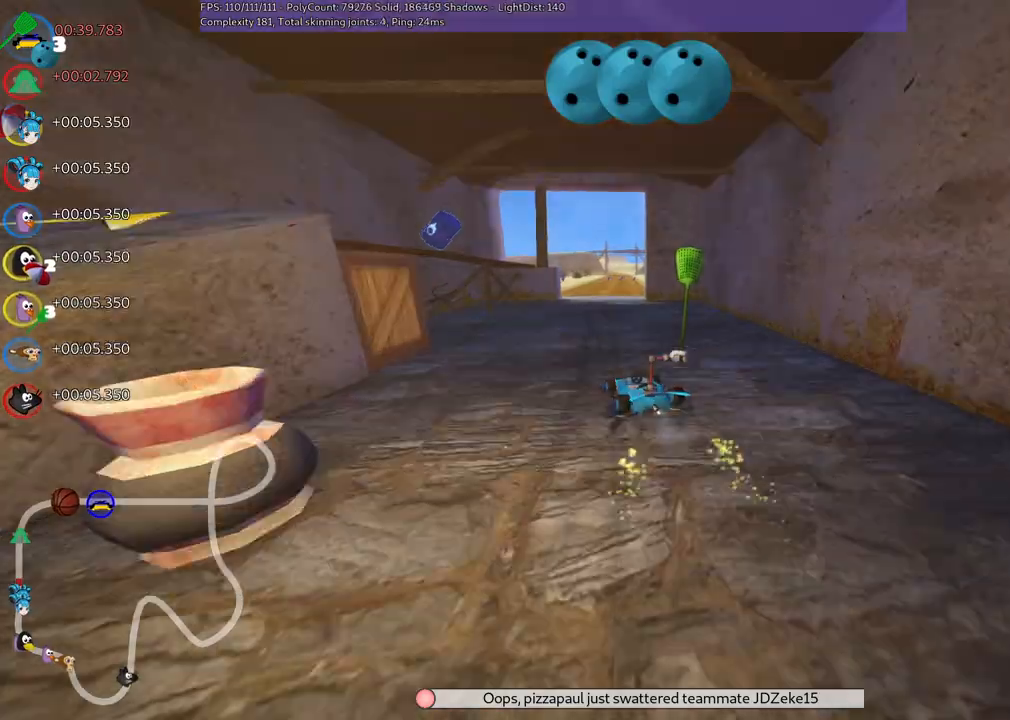
{"keys": ["m", "right", "up"], "events": [[133, "left", "up"]]}
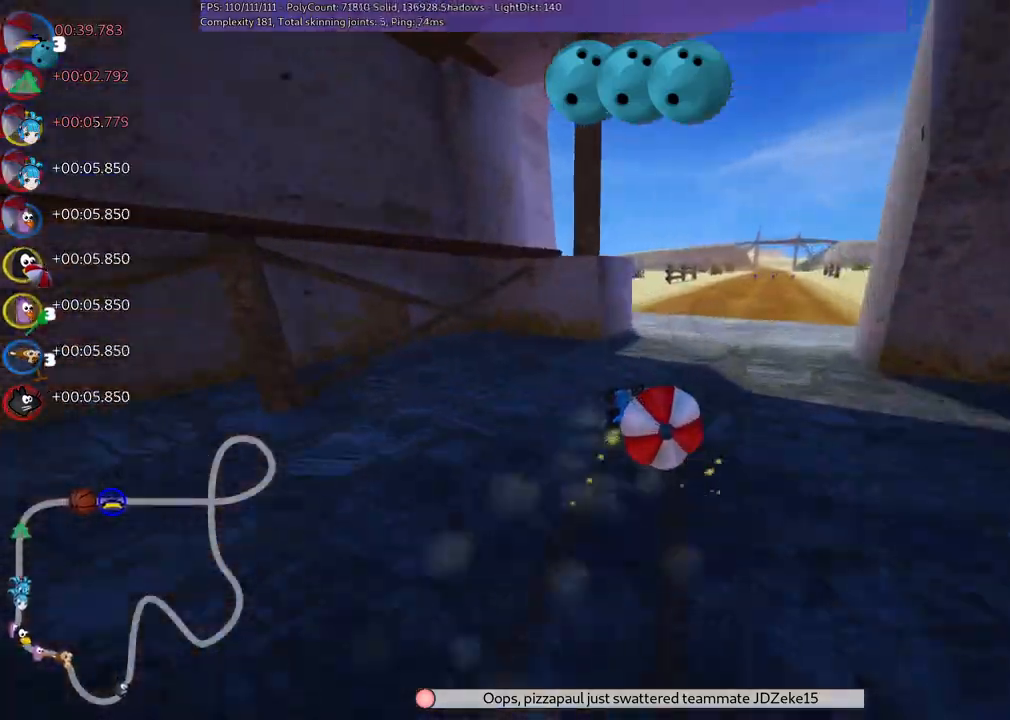
{"keys": ["down", "n", "right"]}
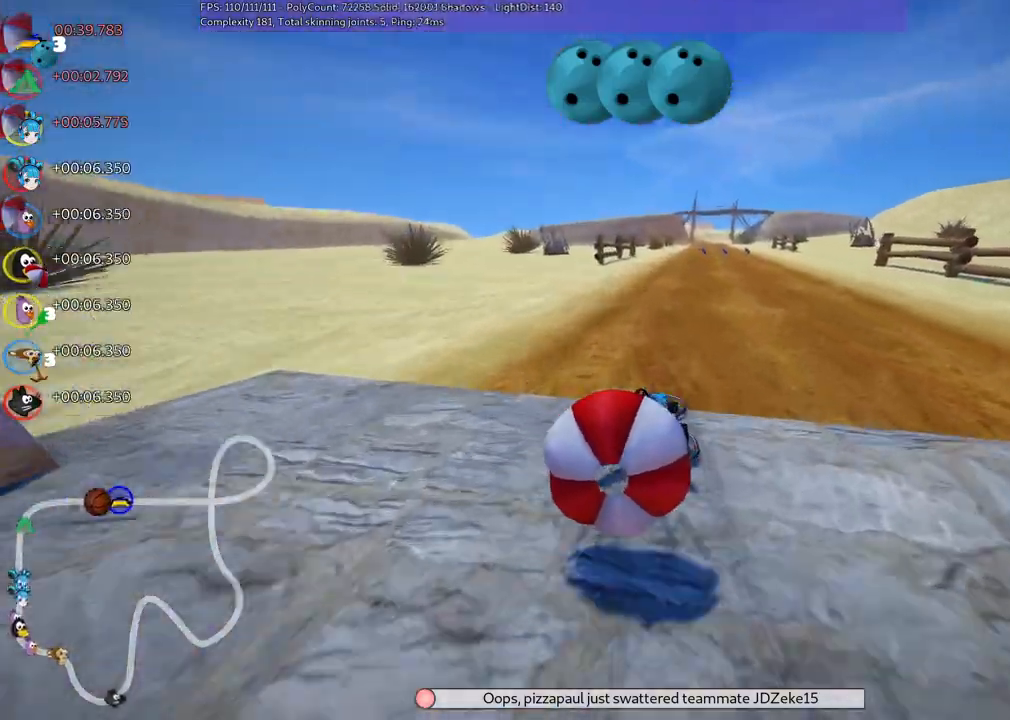
{"keys": ["up"], "events": [[50, "down", "up"], [83, "up", "down"], [133, "n", "up"], [233, "down", "down"], [233, "left", "down"], [233, "right", "up"], [283, "up", "up"], [366, "down", "up"], [366, "left", "up"], [366, "up", "down"]]}
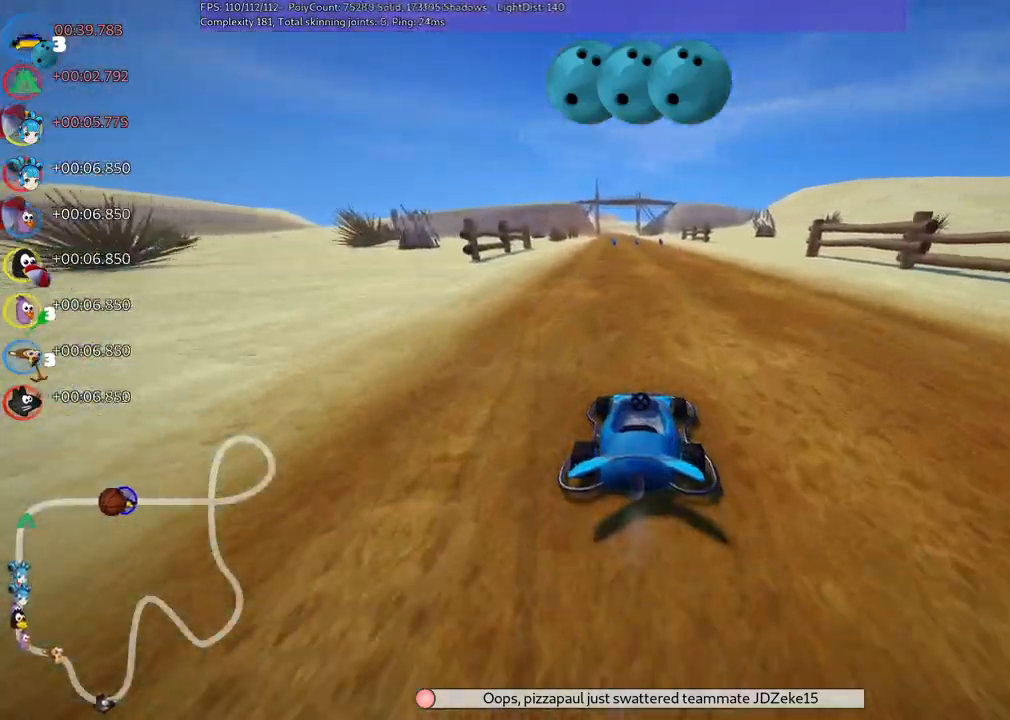
{"keys": ["b", "m", "right", "up"], "events": [[66, "left", "down"], [66, "m", "down"], [100, "right", "down"], [150, "b", "down"], [150, "left", "up"], [150, "space", "down"], [250, "space", "up"]]}
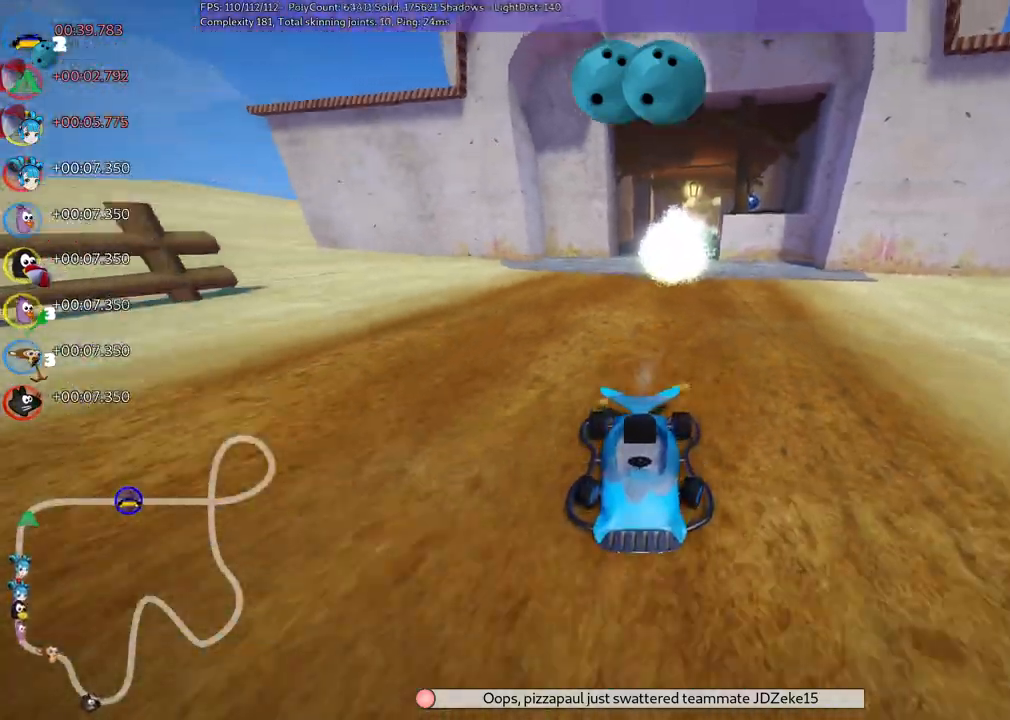
{"keys": ["m", "right", "up"], "events": [[233, "b", "up"]]}
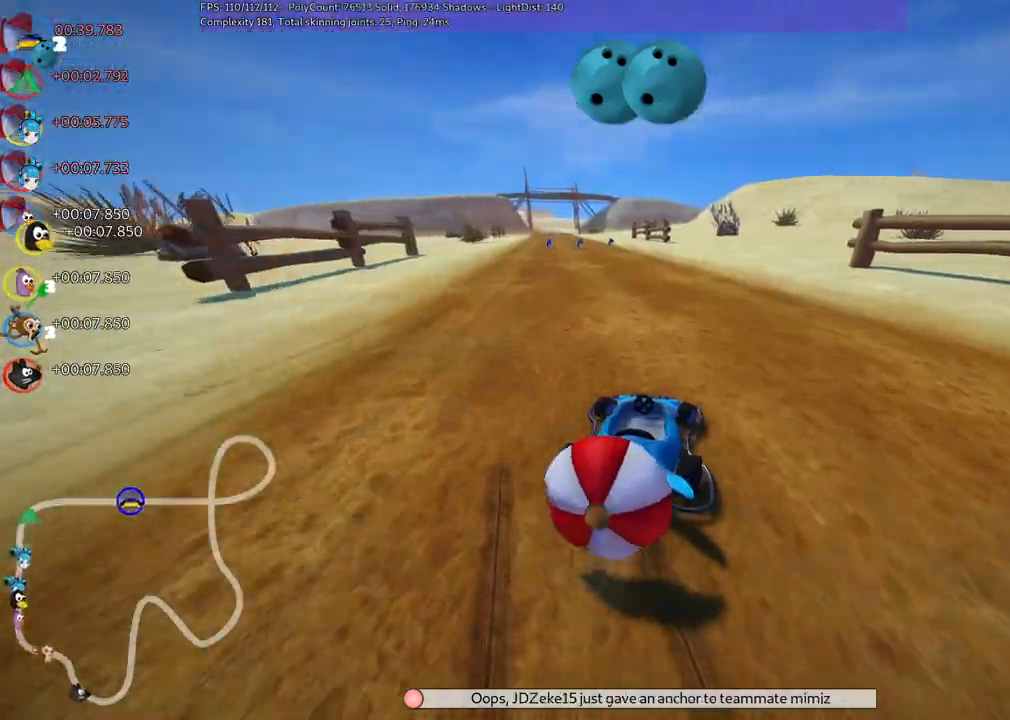
{"keys": ["left", "m", "up"]}
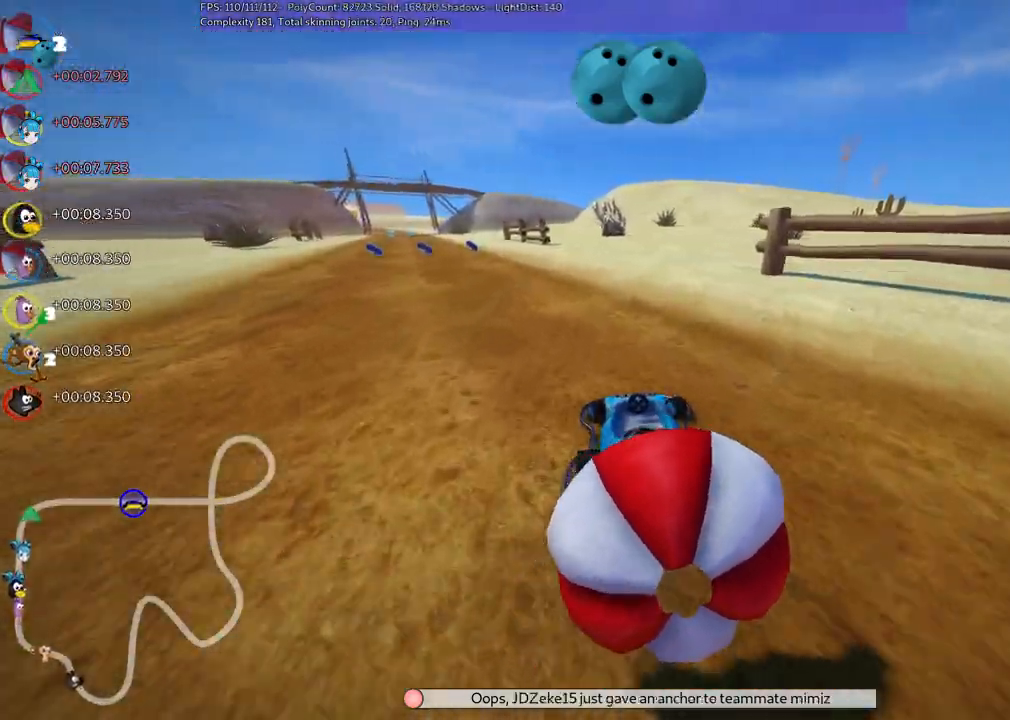
{"keys": ["m", "right", "up"], "events": [[416, "right", "down"], [466, "left", "up"]]}
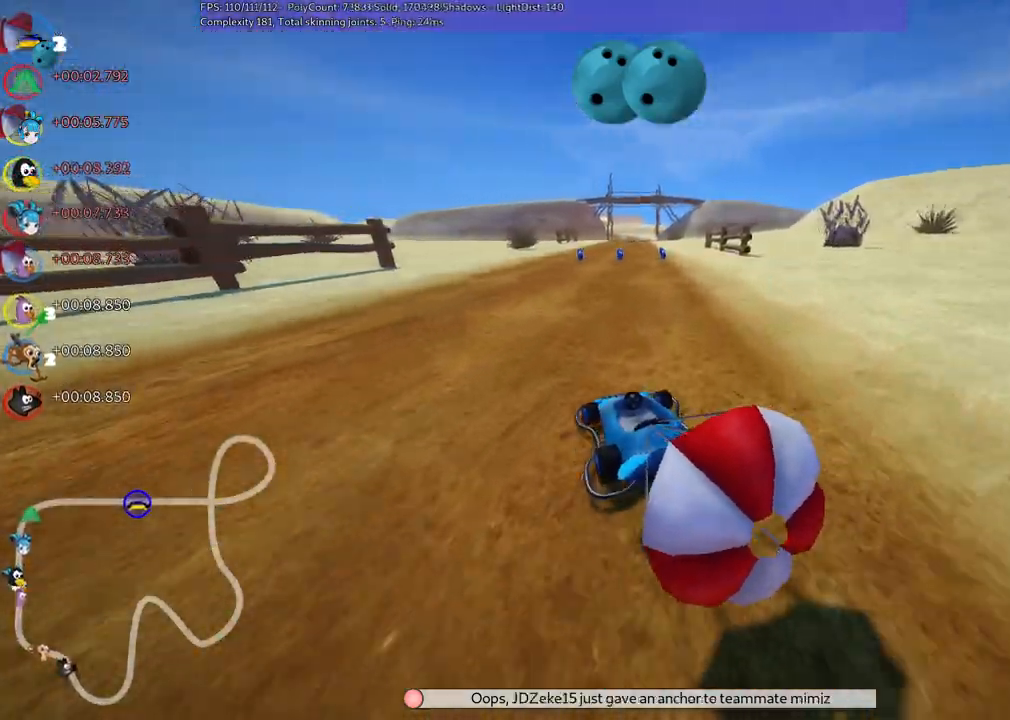
{"keys": ["m", "right", "up"], "events": []}
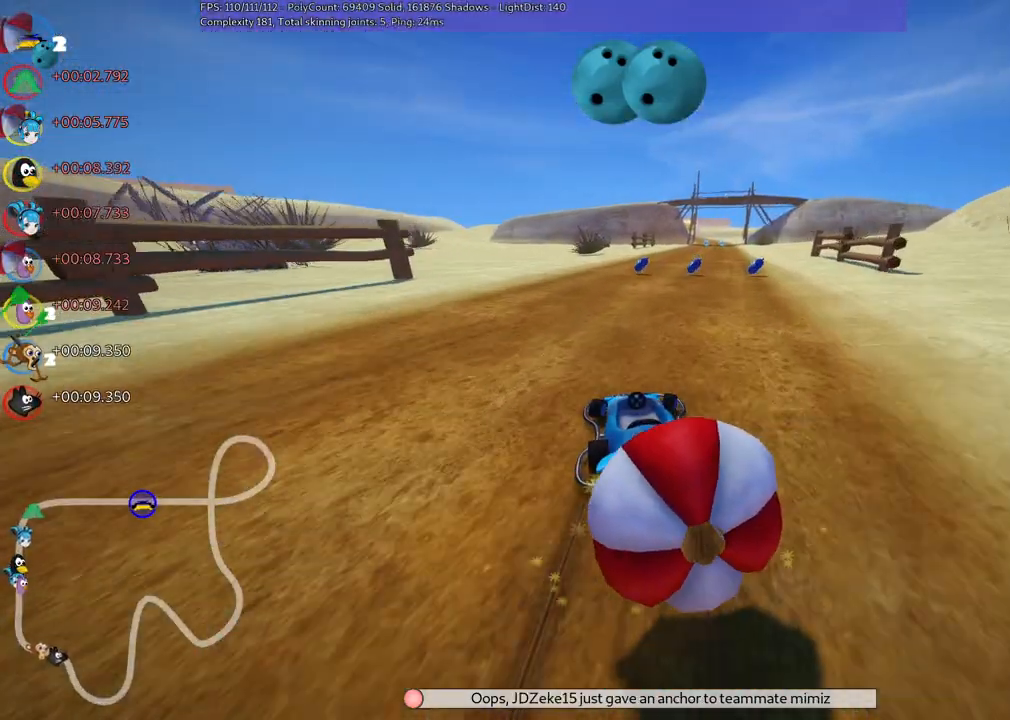
{"keys": ["up"], "events": [[183, "m", "up"], [183, "n", "down"], [366, "n", "up"], [366, "right", "up"]]}
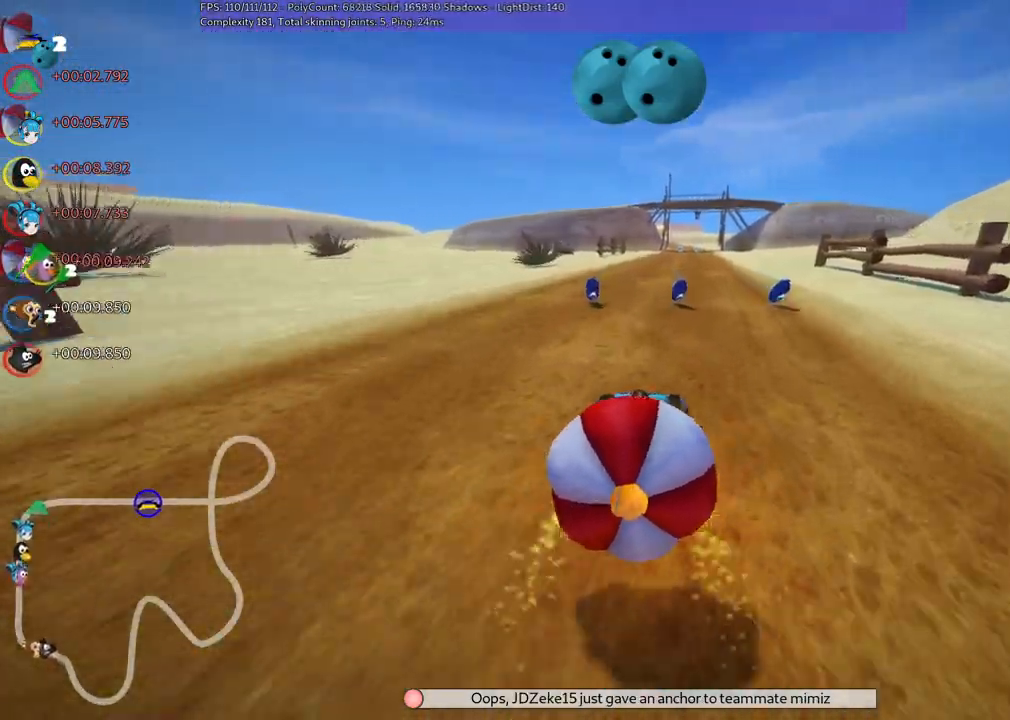
{"keys": ["left", "up"], "events": [[50, "right", "down"], [200, "right", "up"], [350, "left", "down"]]}
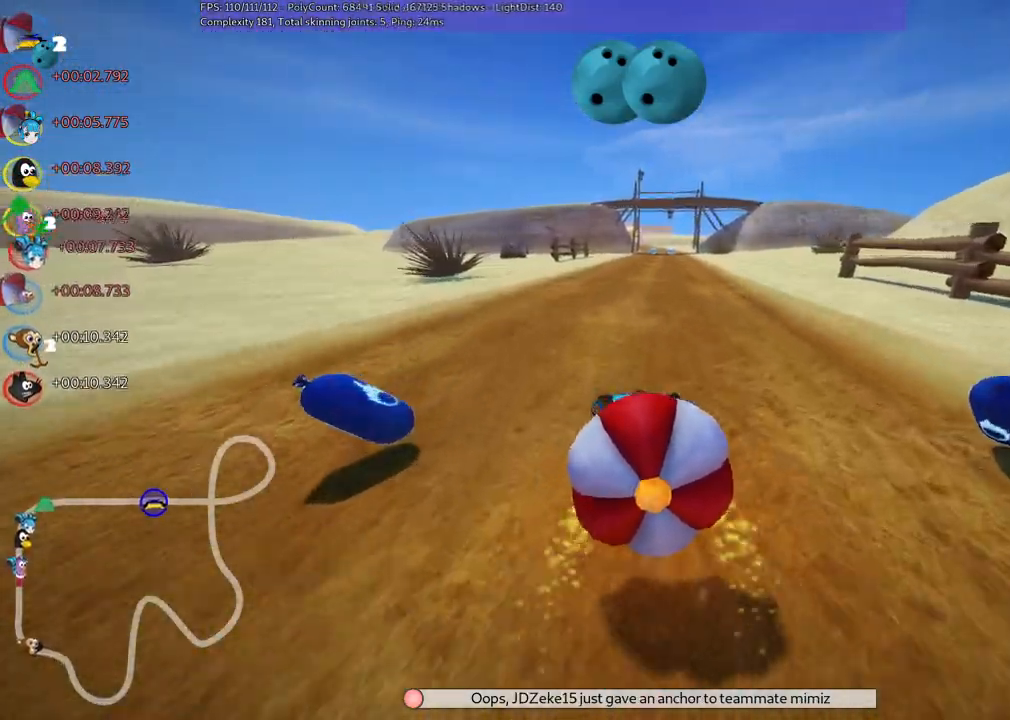
{"keys": ["left", "m", "up"], "events": [[83, "left", "up"], [133, "m", "down"], [133, "right", "down"], [266, "left", "down"], [316, "right", "up"]]}
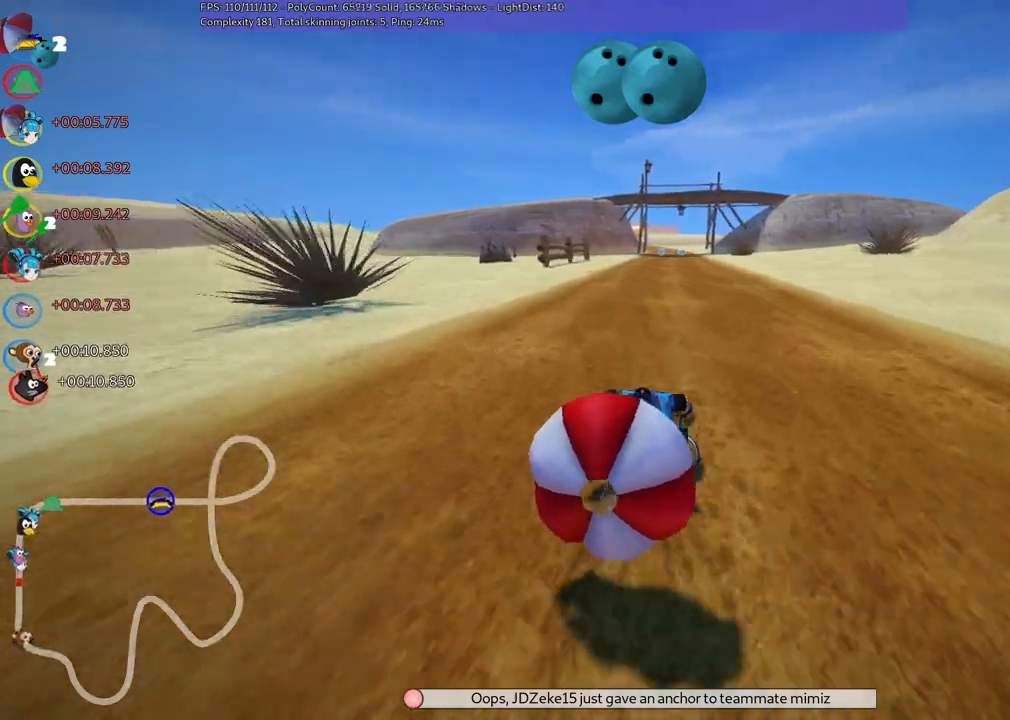
{"keys": ["left", "m", "up"], "events": []}